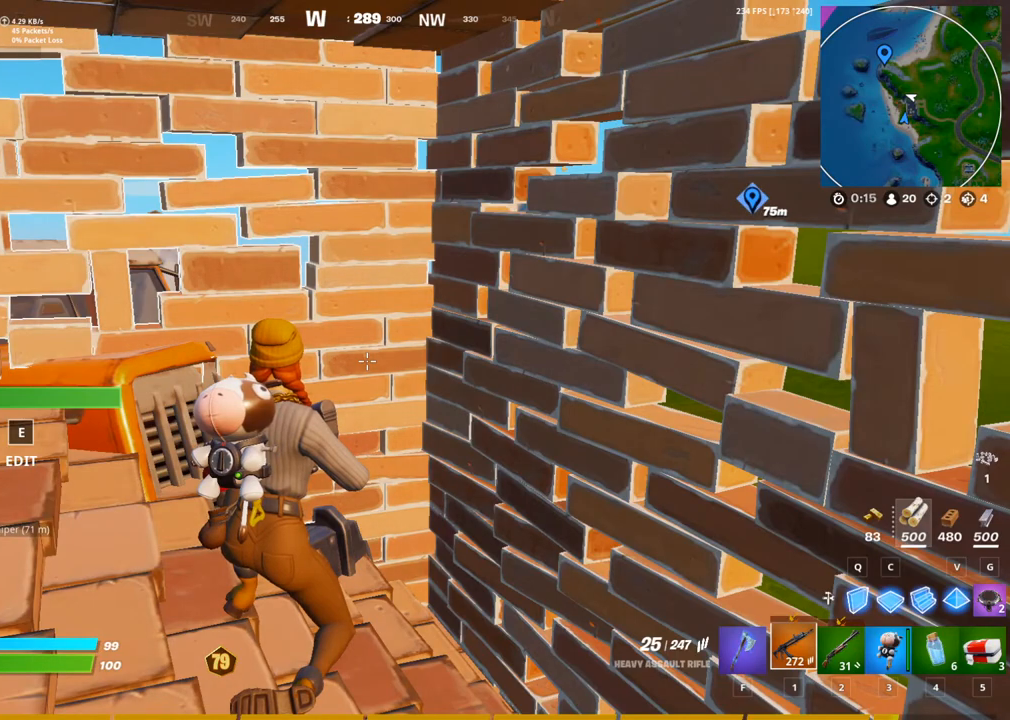
Gameplay with a controller (PlayStation layout); each line is a JSON object with the inputs held at the frame after it. "events" lists button and stick changes between this image and that frame as [ms after this image, input, new state], when the widget could be followed in between.
{"buttons": [], "left_stick": "center", "right_stick": "center", "events": [[300, "right_stick", "right"], [383, "right_stick", "center"]]}
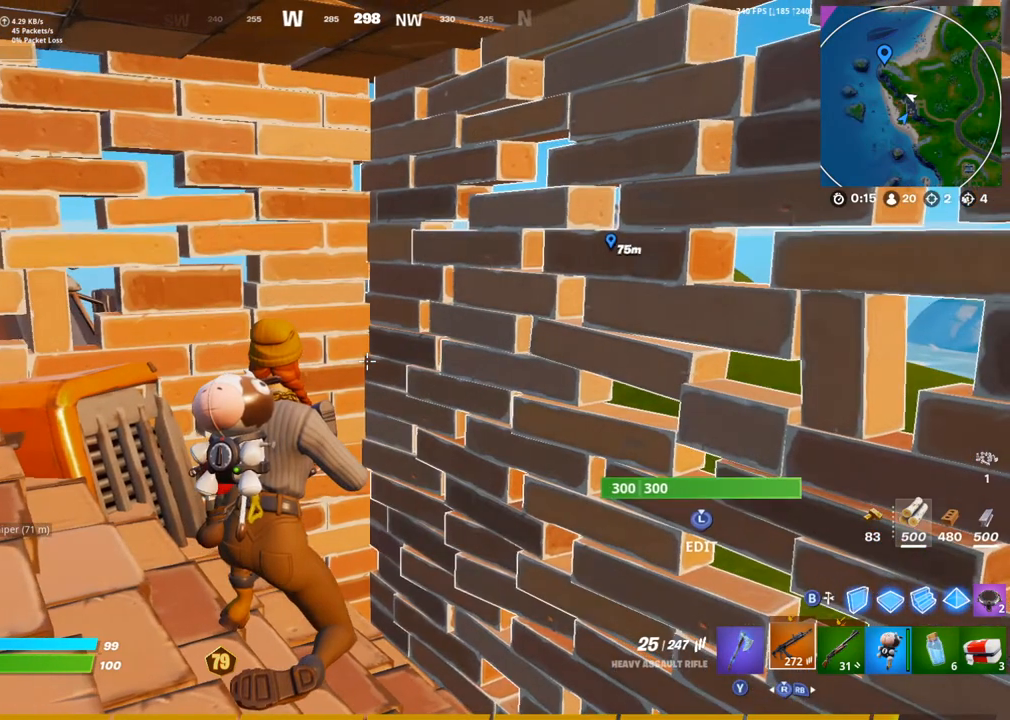
{"buttons": [], "left_stick": "center", "right_stick": "center", "events": [[100, "right_stick", "left"], [200, "right_stick", "center"]]}
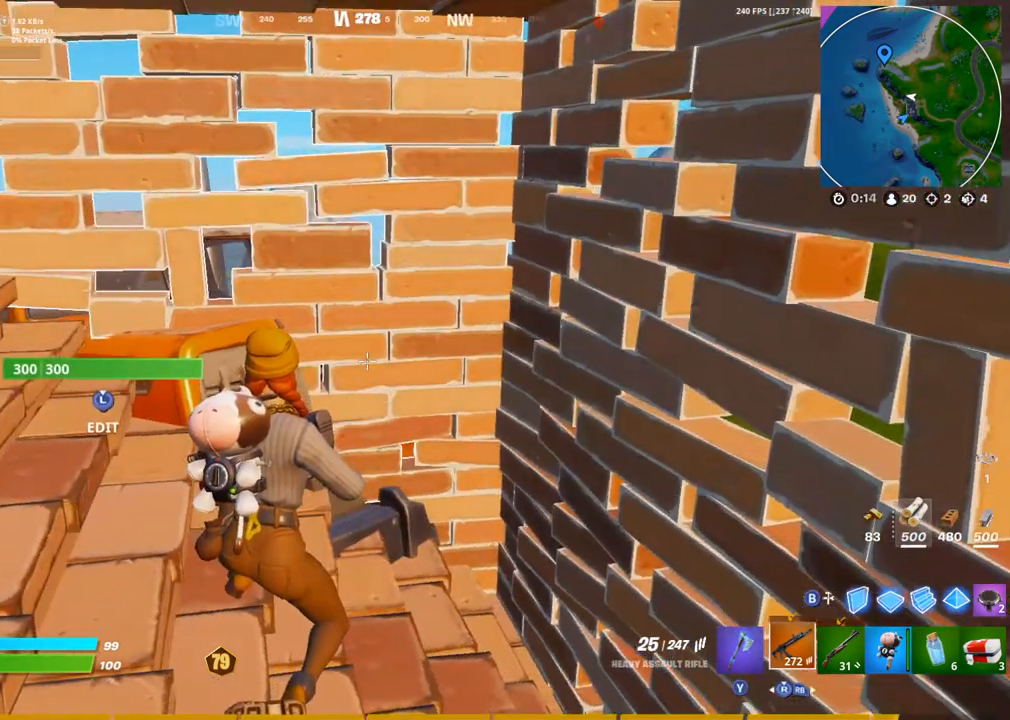
{"buttons": [], "left_stick": "center", "right_stick": "center", "events": []}
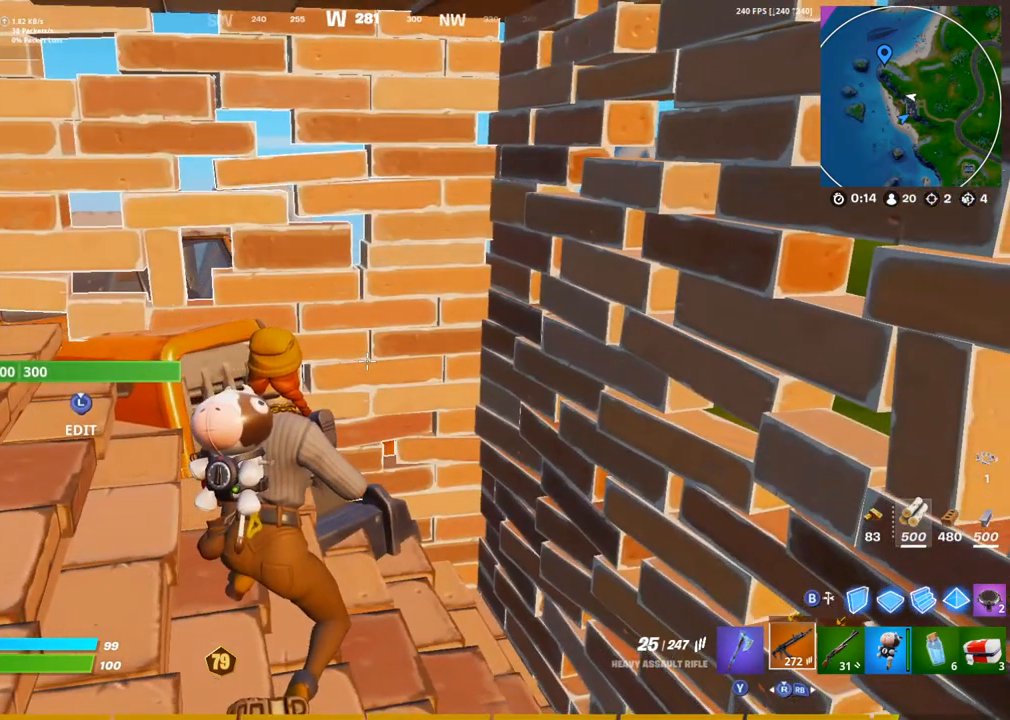
{"buttons": [], "left_stick": "center", "right_stick": "center", "events": []}
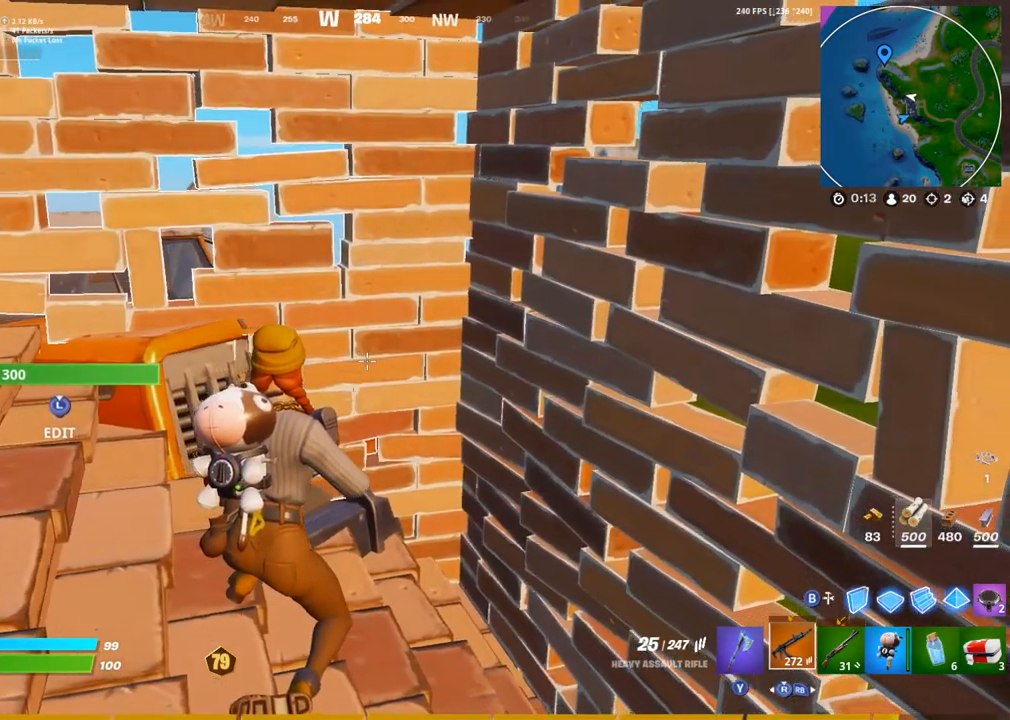
{"buttons": [], "left_stick": "center", "right_stick": "center", "events": []}
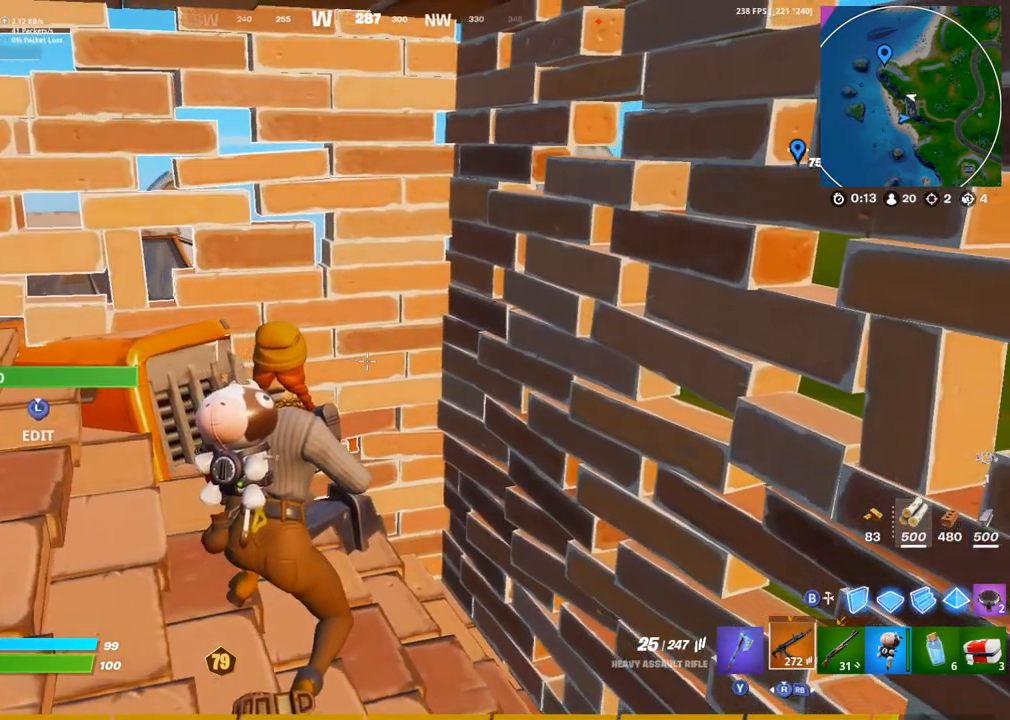
{"buttons": [], "left_stick": "center", "right_stick": "center", "events": []}
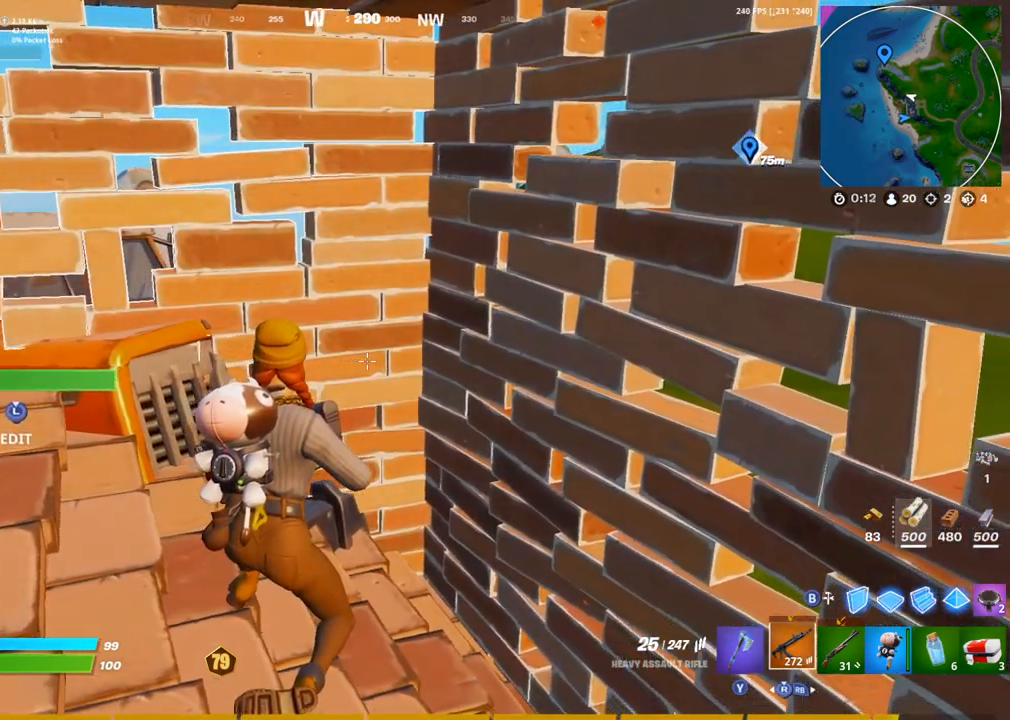
{"buttons": [], "left_stick": "center", "right_stick": "center", "events": []}
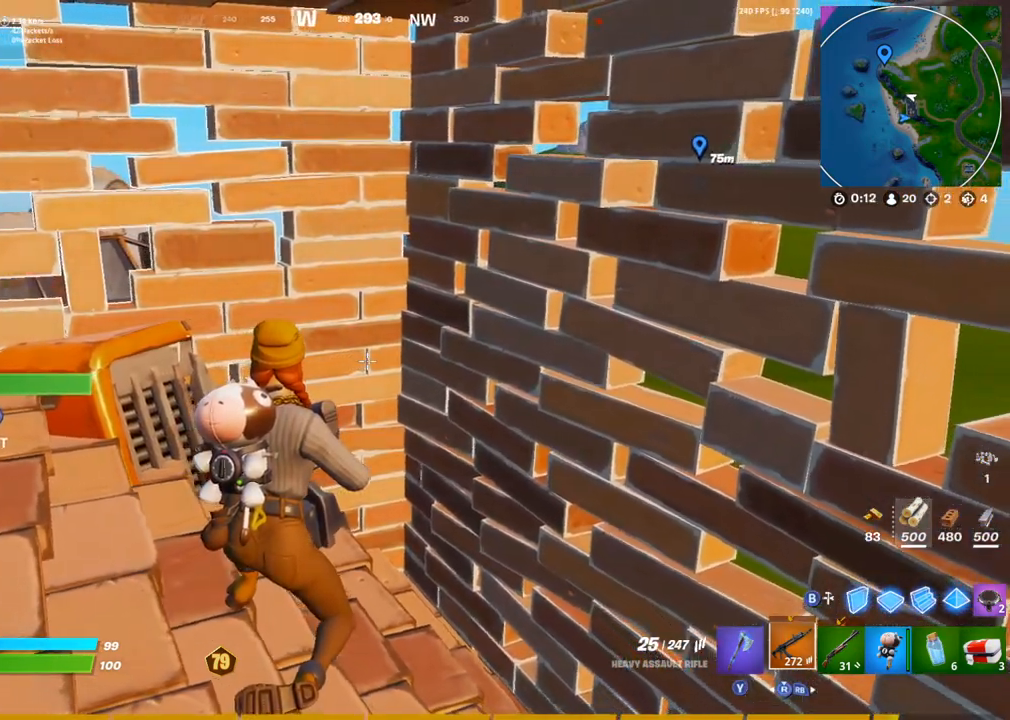
{"buttons": [], "left_stick": "center", "right_stick": "center", "events": []}
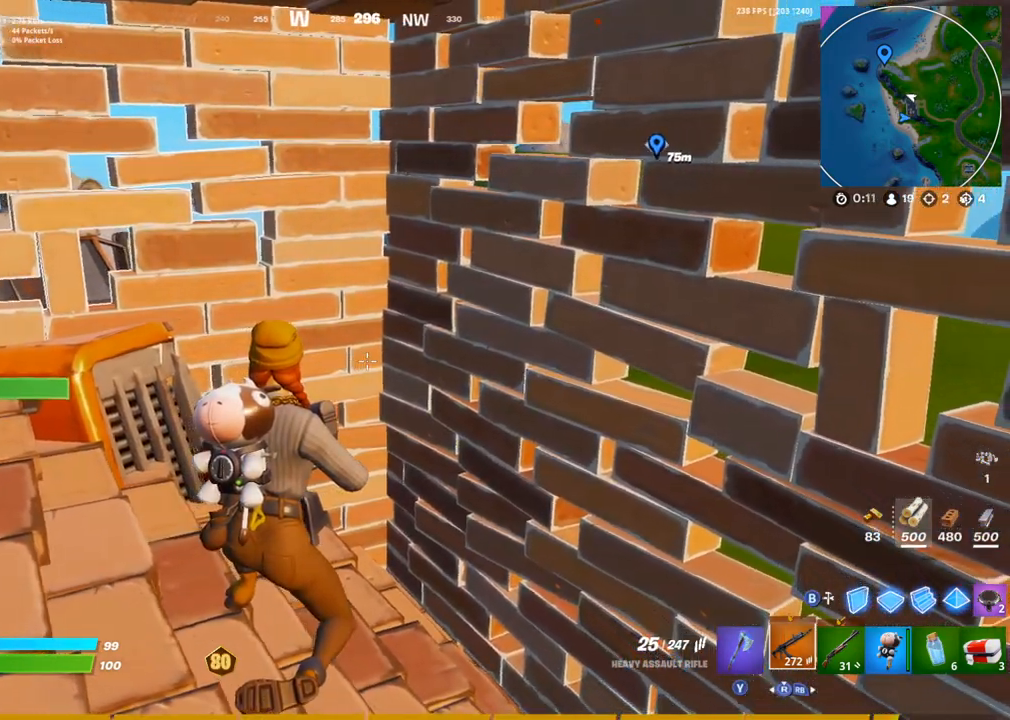
{"buttons": [], "left_stick": "center", "right_stick": "center", "events": []}
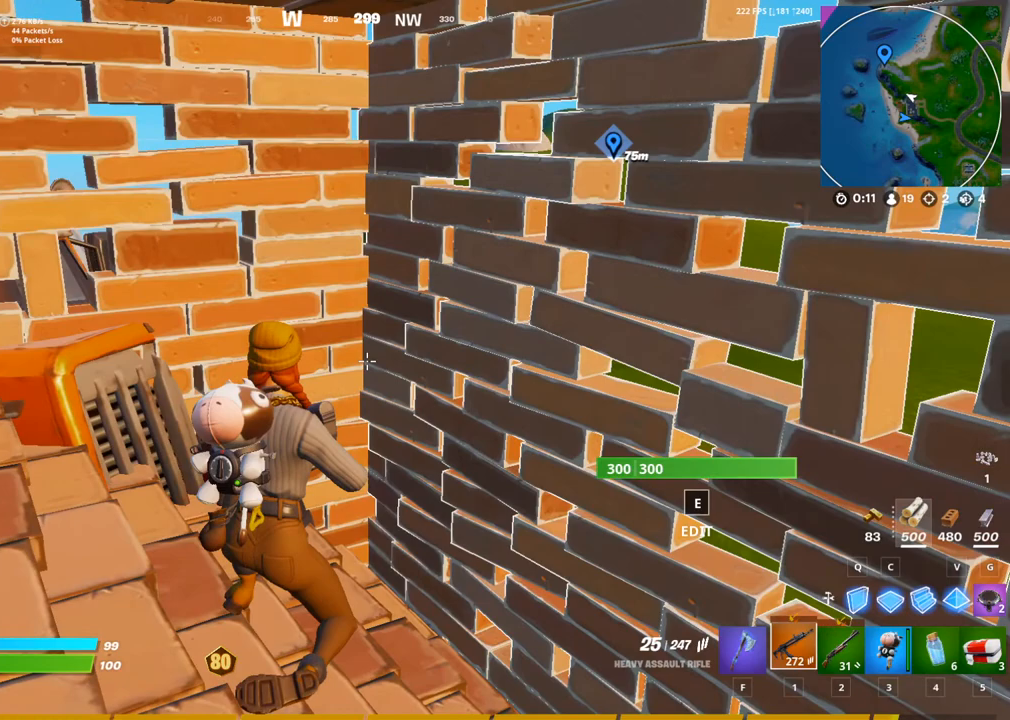
{"buttons": [], "left_stick": "center", "right_stick": "center", "events": []}
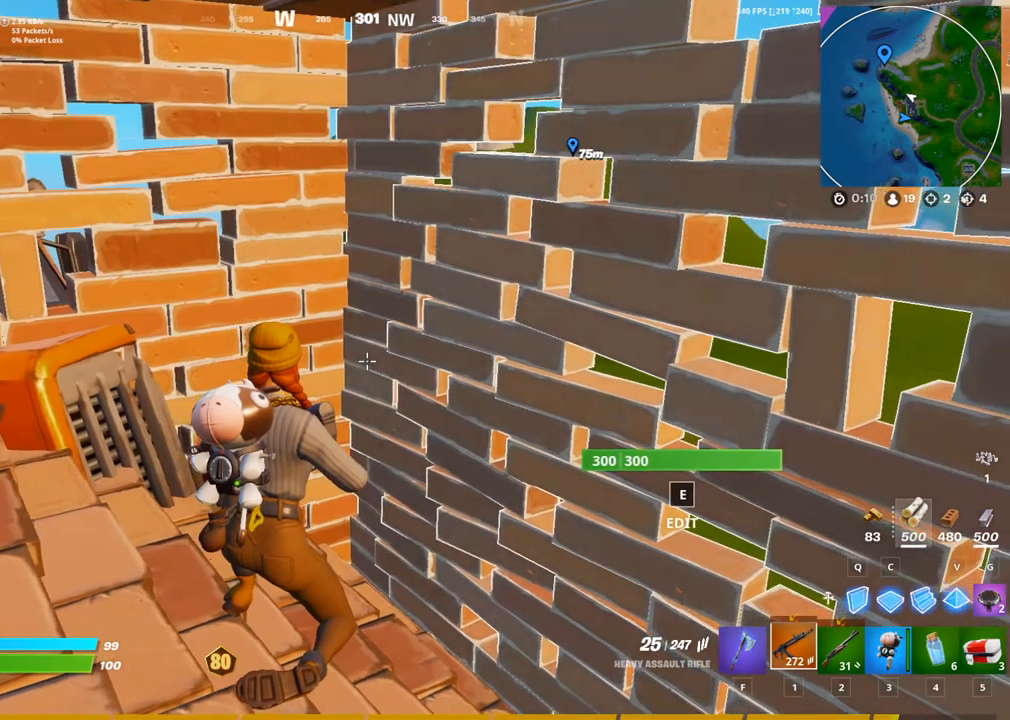
{"buttons": [], "left_stick": "center", "right_stick": "center", "events": []}
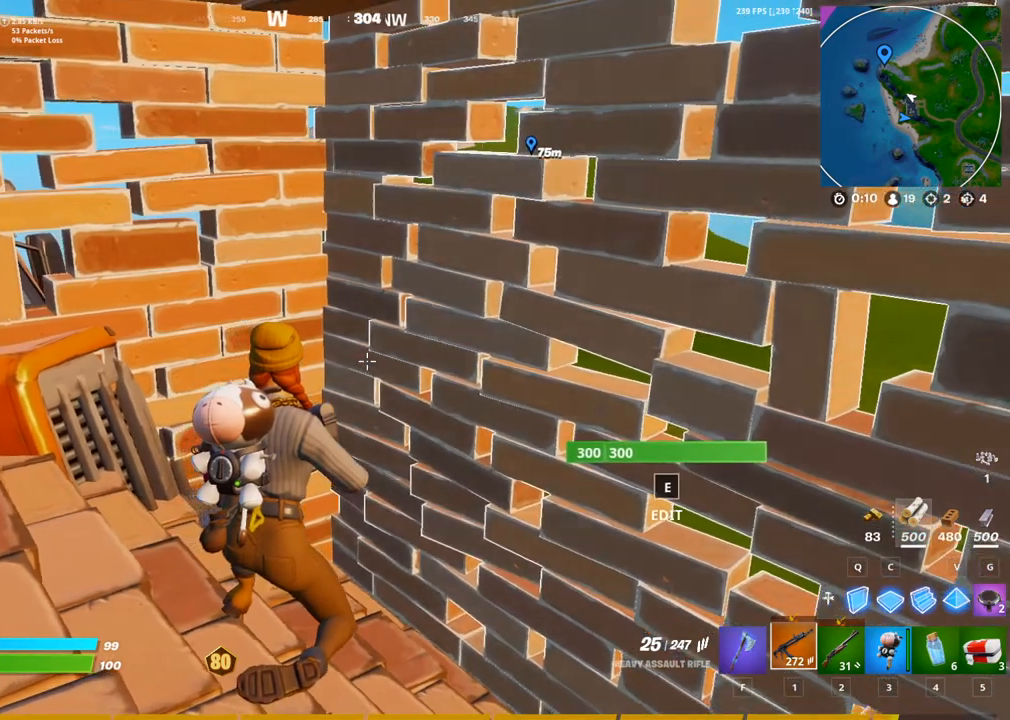
{"buttons": [], "left_stick": "center", "right_stick": "center", "events": [[67, "right_stick", "left"], [117, "right_stick", "center"]]}
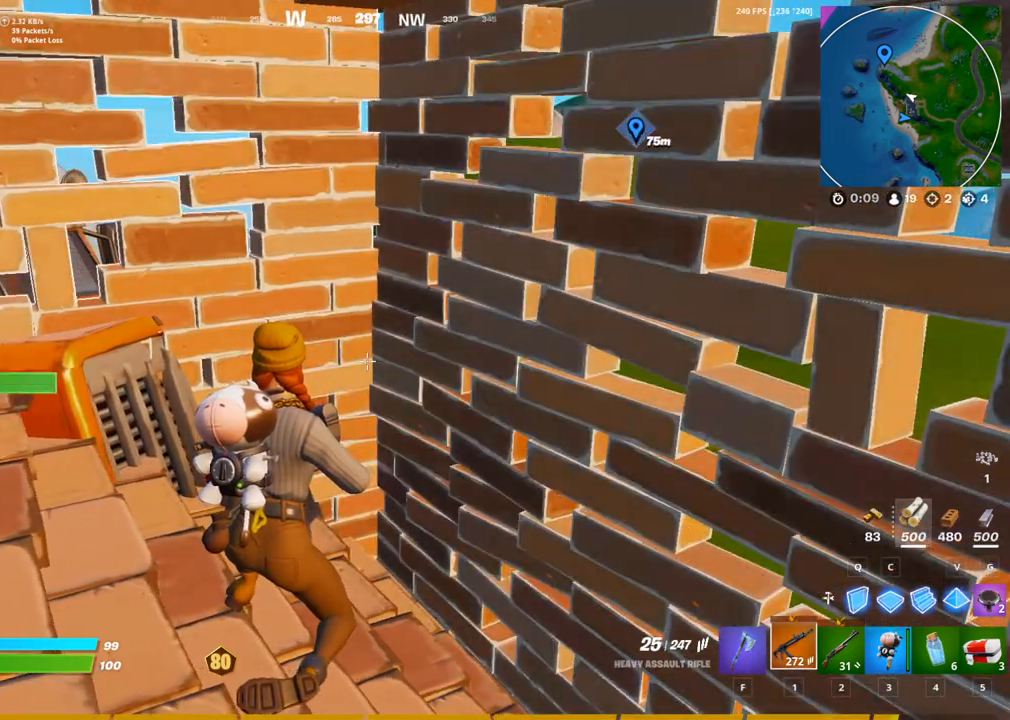
{"buttons": [], "left_stick": "center", "right_stick": "center", "events": []}
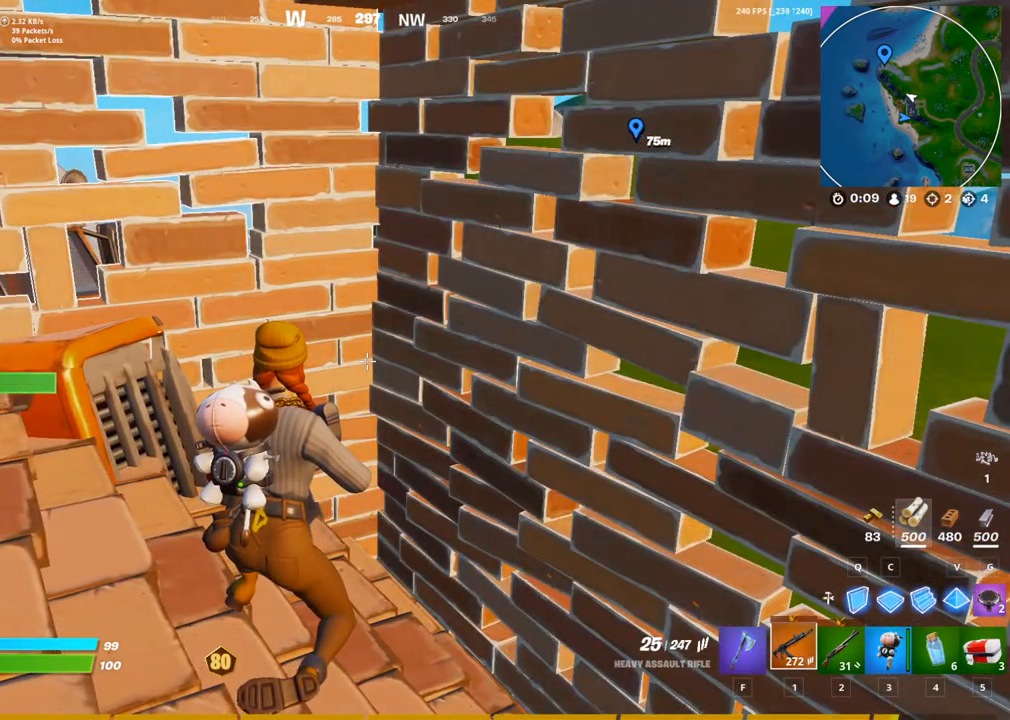
{"buttons": [], "left_stick": "center", "right_stick": "center", "events": []}
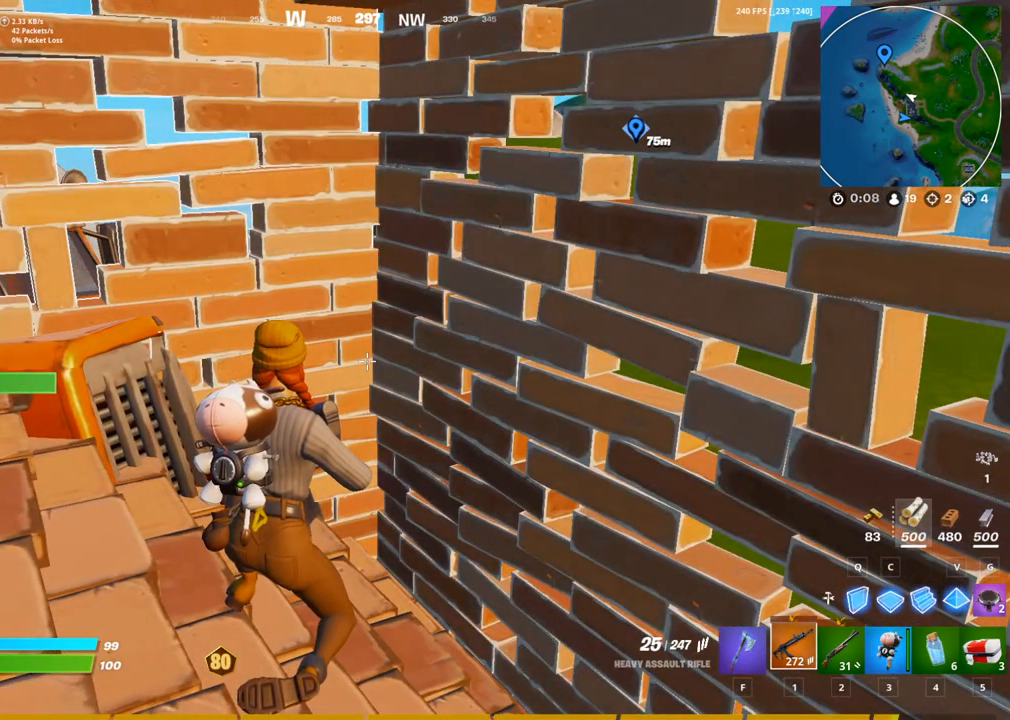
{"buttons": [], "left_stick": "center", "right_stick": "center", "events": []}
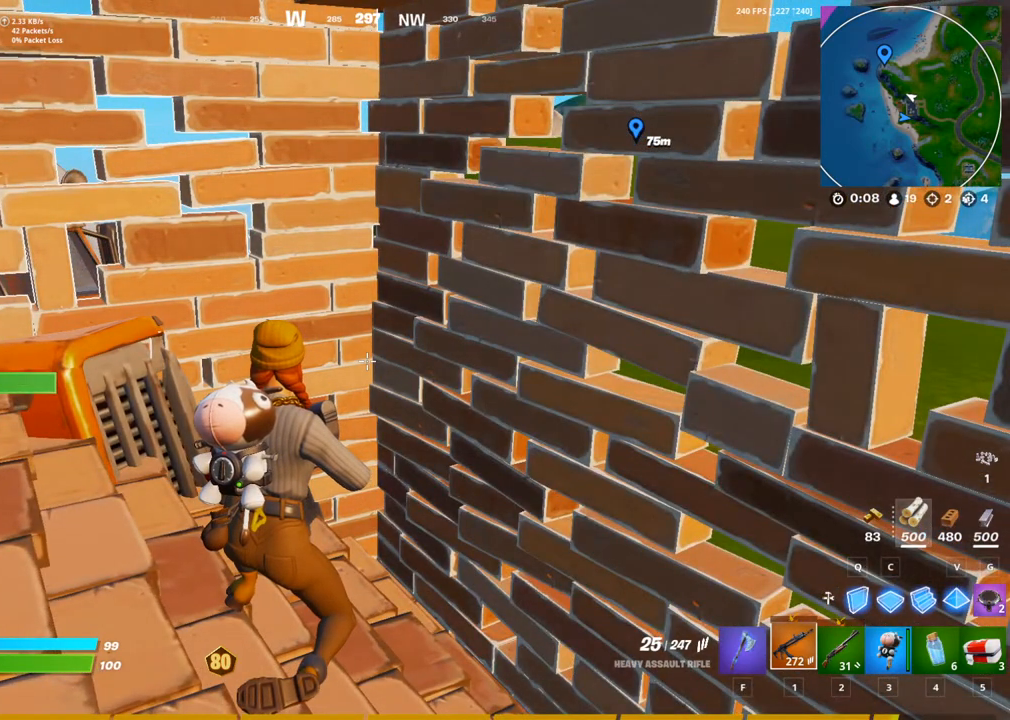
{"buttons": [], "left_stick": "center", "right_stick": "center", "events": []}
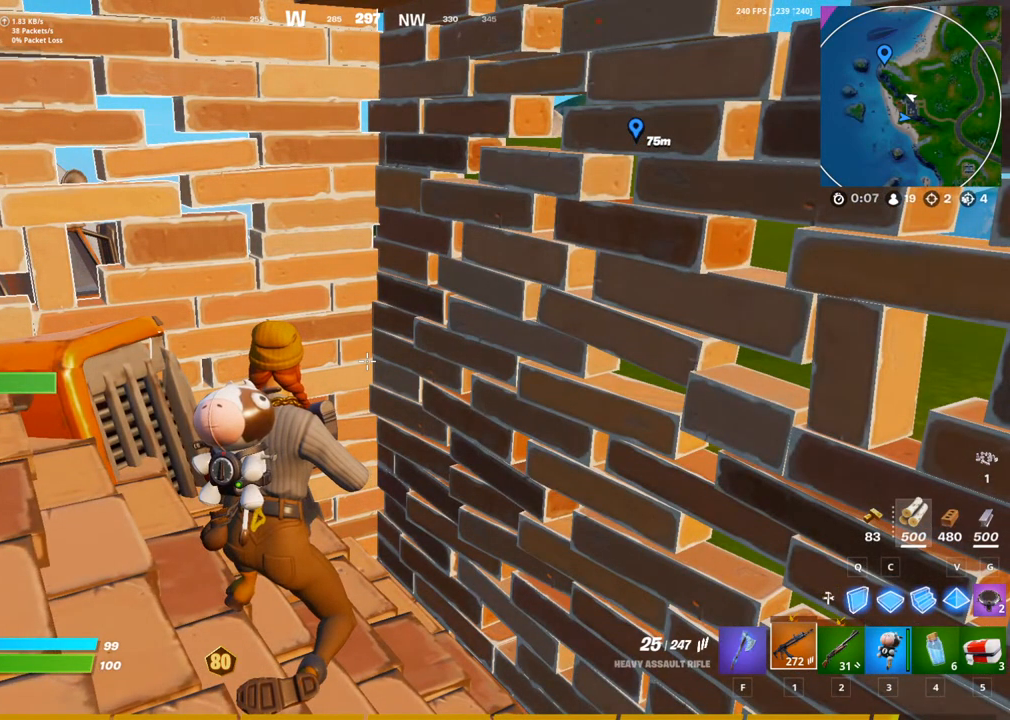
{"buttons": [], "left_stick": "center", "right_stick": "center", "events": []}
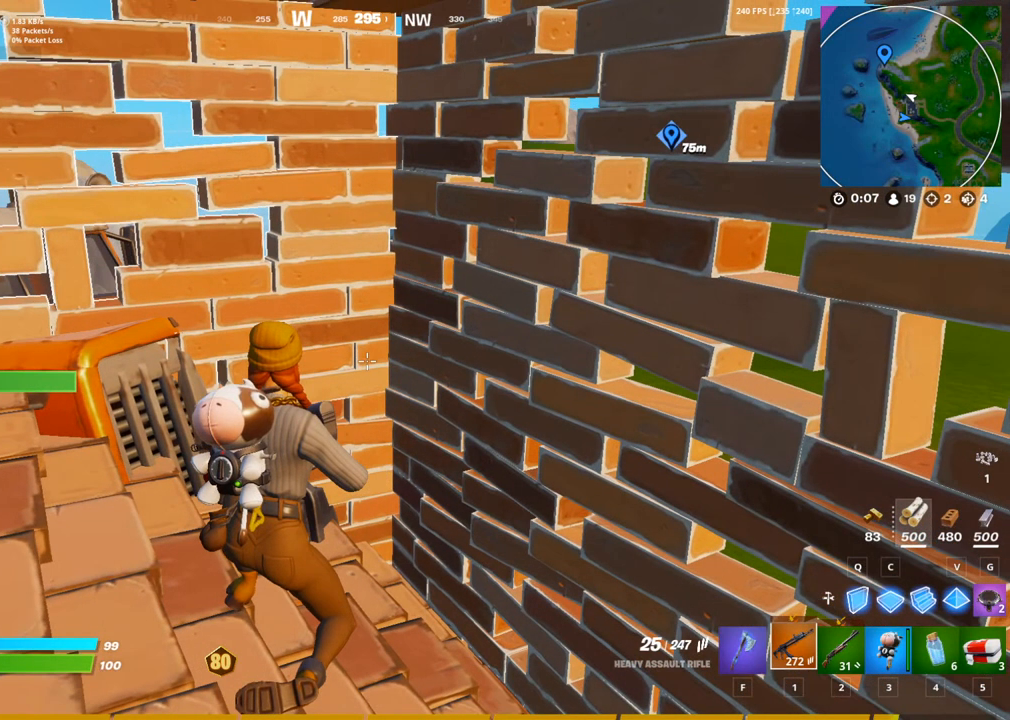
{"buttons": [], "left_stick": "center", "right_stick": "center", "events": [[233, "DPAD_UP", "down"], [333, "DPAD_UP", "up"]]}
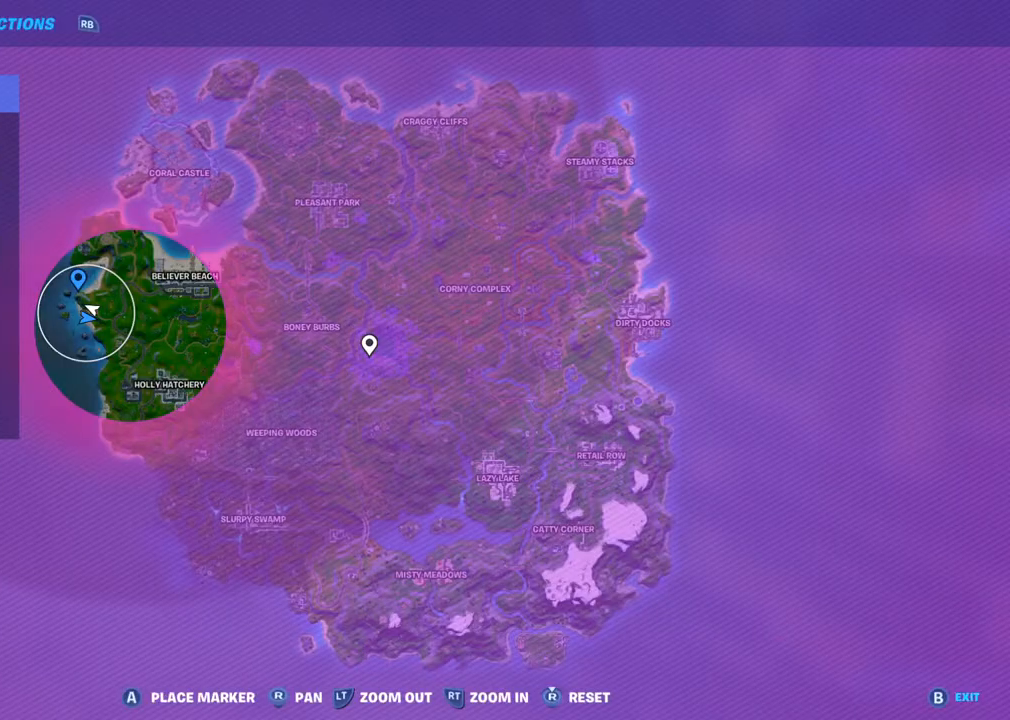
{"buttons": [], "left_stick": "center", "right_stick": "left", "events": [[317, "DPAD_UP", "down"], [433, "DPAD_UP", "up"], [450, "right_stick", "left"]]}
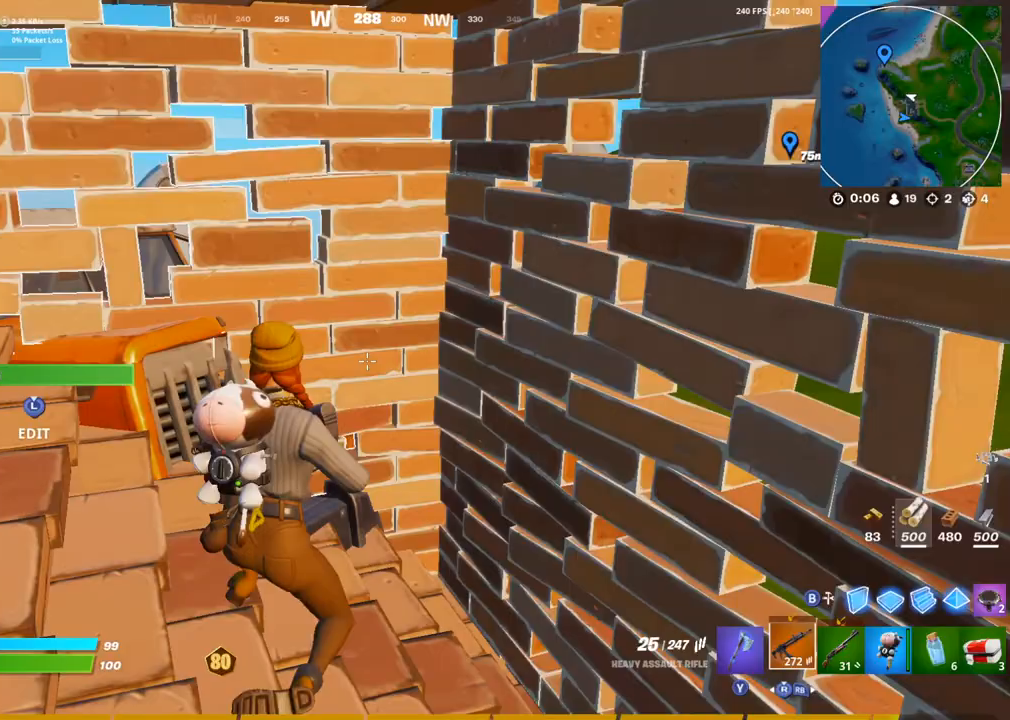
{"buttons": [], "left_stick": "center", "right_stick": "center", "events": [[67, "right_stick", "center"], [383, "DPAD_UP", "down"], [483, "DPAD_UP", "up"]]}
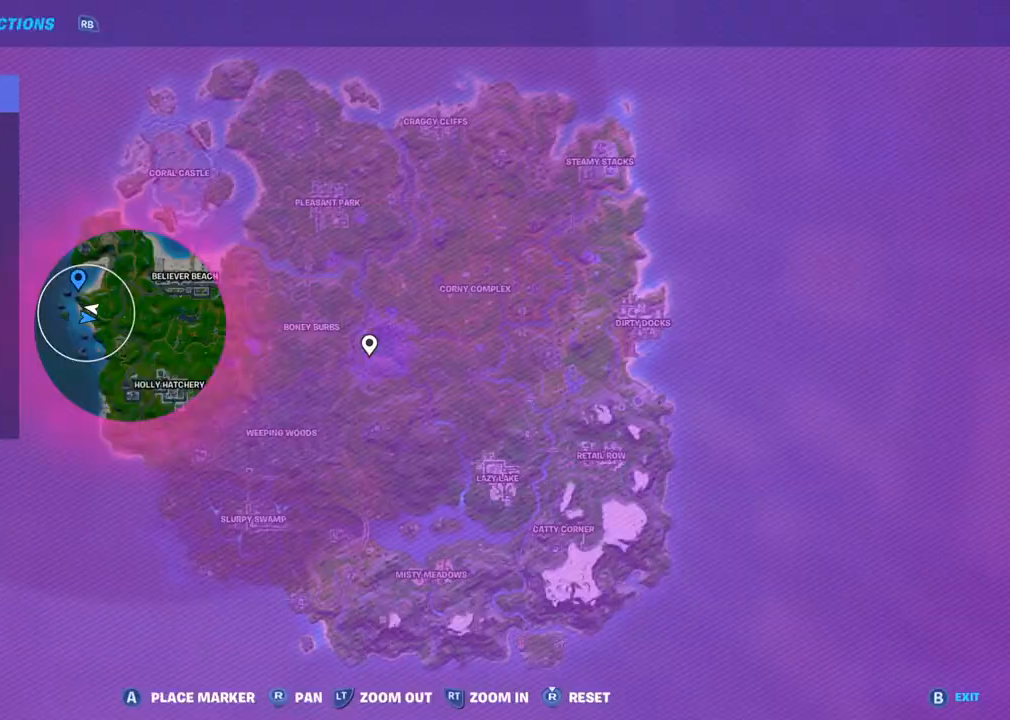
{"buttons": [], "left_stick": "center", "right_stick": "center", "events": [[367, "DPAD_UP", "down"], [467, "DPAD_UP", "up"]]}
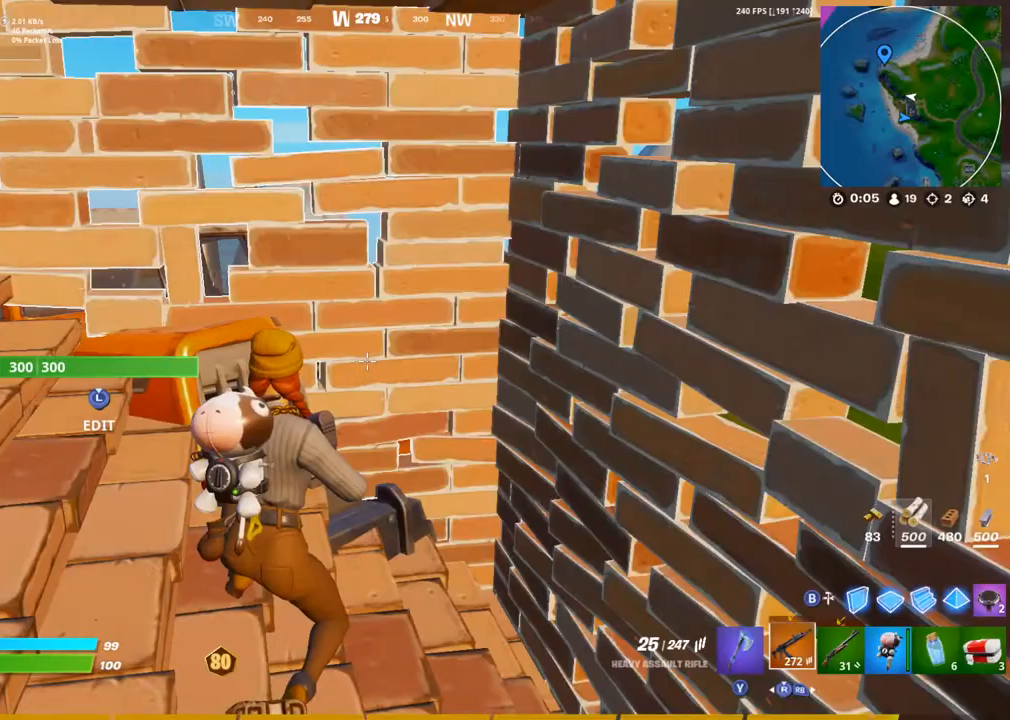
{"buttons": [], "left_stick": "center", "right_stick": "center", "events": [[167, "right_stick", "right"], [367, "right_stick", "center"]]}
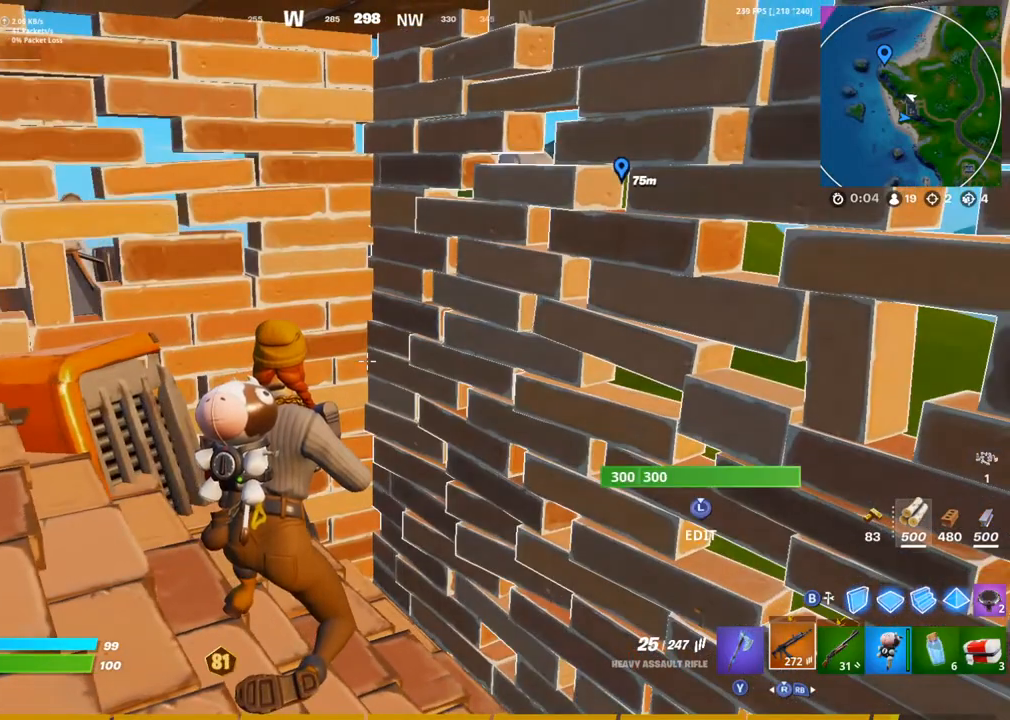
{"buttons": [], "left_stick": "center", "right_stick": "left", "events": [[350, "right_stick", "left"]]}
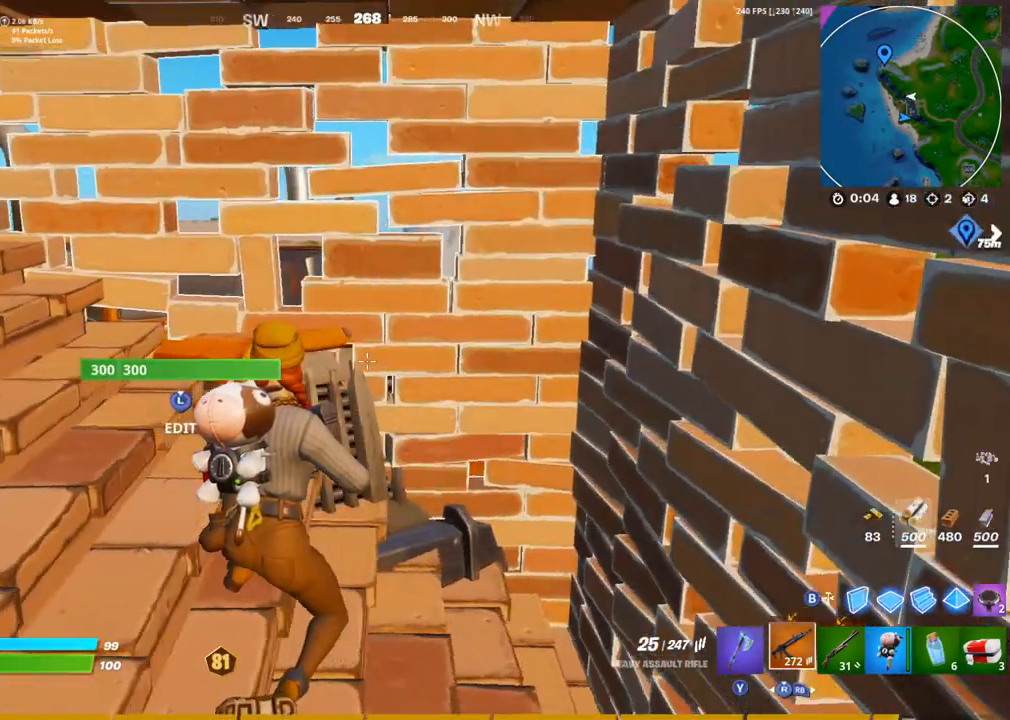
{"buttons": [], "left_stick": "center", "right_stick": "center", "events": [[33, "right_stick", "center"], [200, "right_stick", "left"], [317, "right_stick", "center"]]}
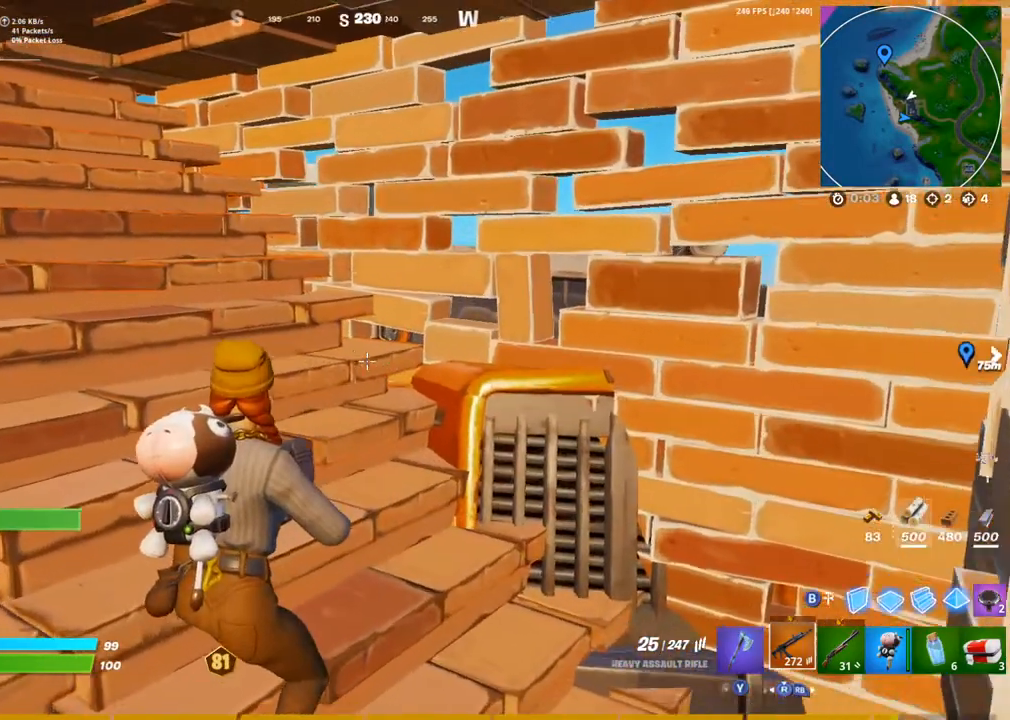
{"buttons": [], "left_stick": "center", "right_stick": "center", "events": []}
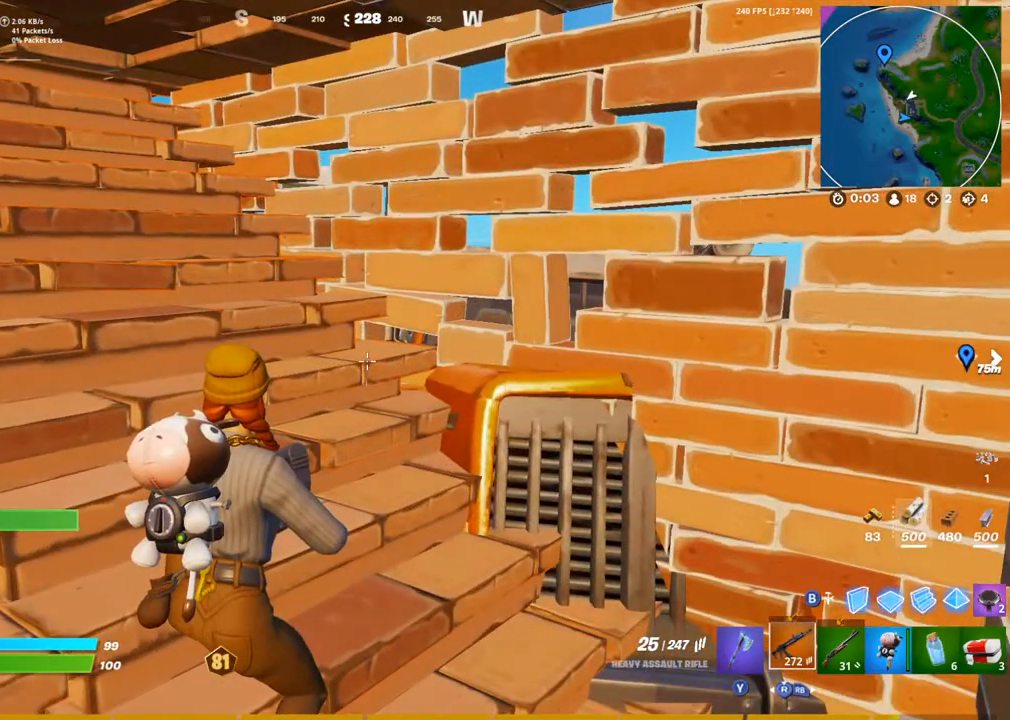
{"buttons": [], "left_stick": "center", "right_stick": "center", "events": []}
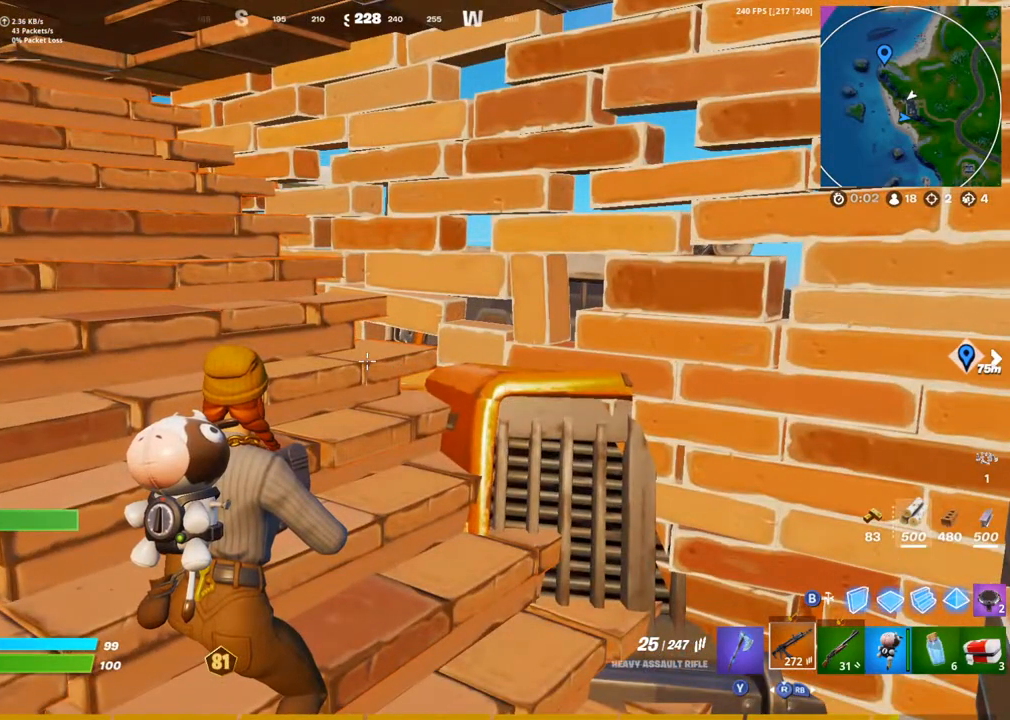
{"buttons": [], "left_stick": "center", "right_stick": "center", "events": []}
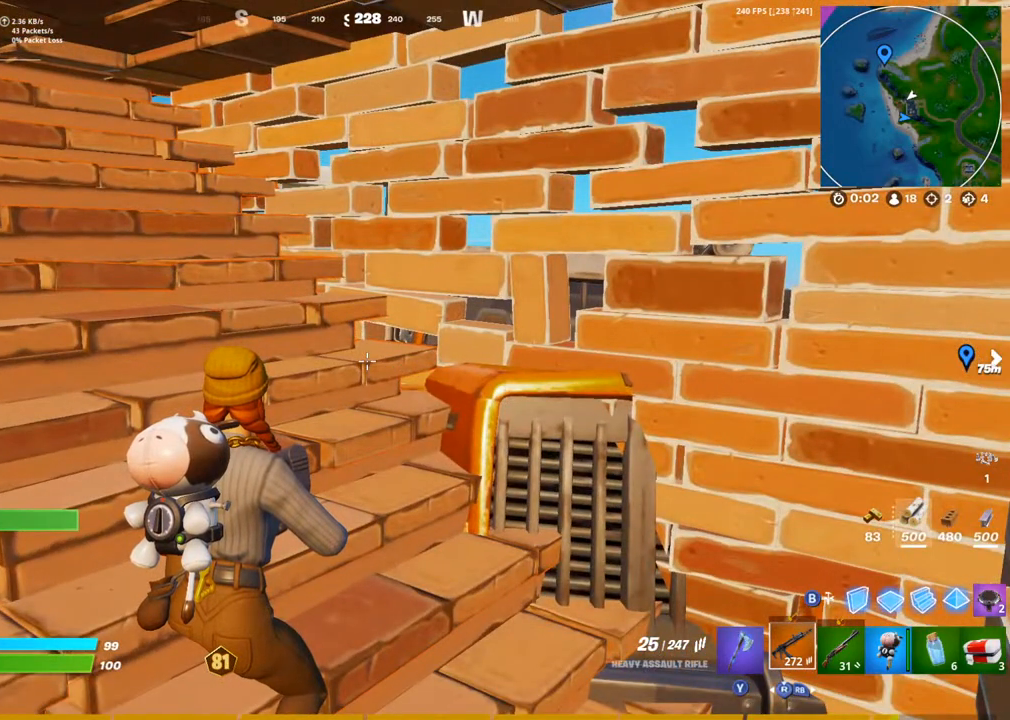
{"buttons": [], "left_stick": "center", "right_stick": "center", "events": []}